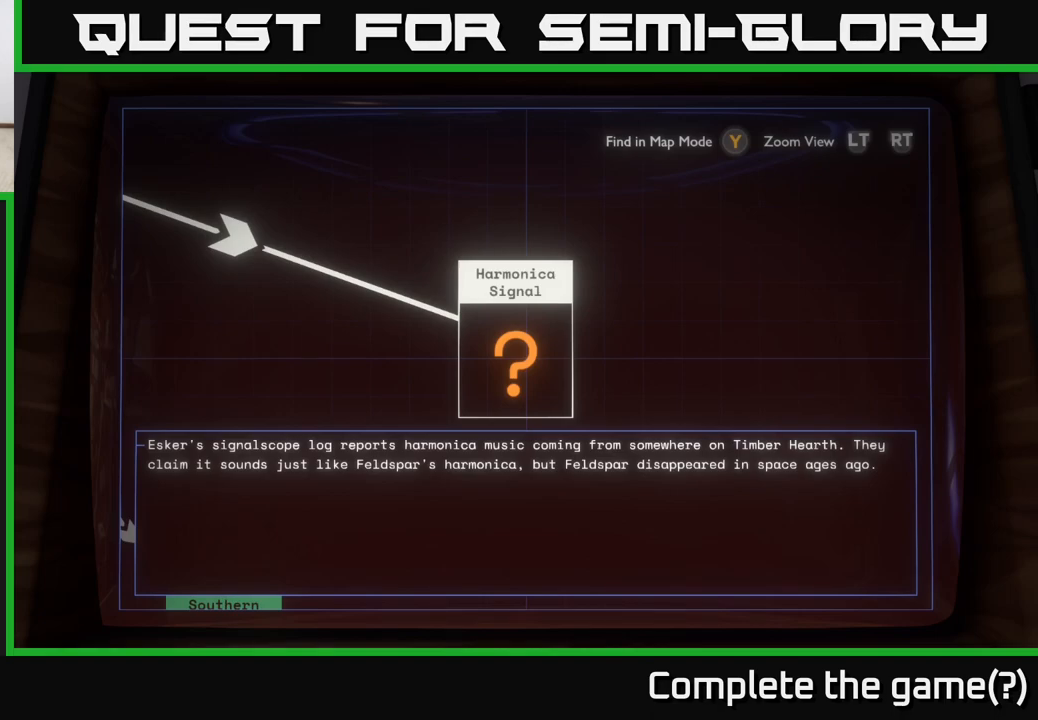
Gameplay with a controller (Xbox layout); each line is a JSON object with the inputs held at the frame after it. "events" lists button and stick changes between this image and that frame as [ms after this image, input, new state], when the widget could be followed in between.
{"buttons": [], "left_stick": "center", "right_stick": "center", "events": [[217, "left_stick", "down"], [350, "left_stick", "center"]]}
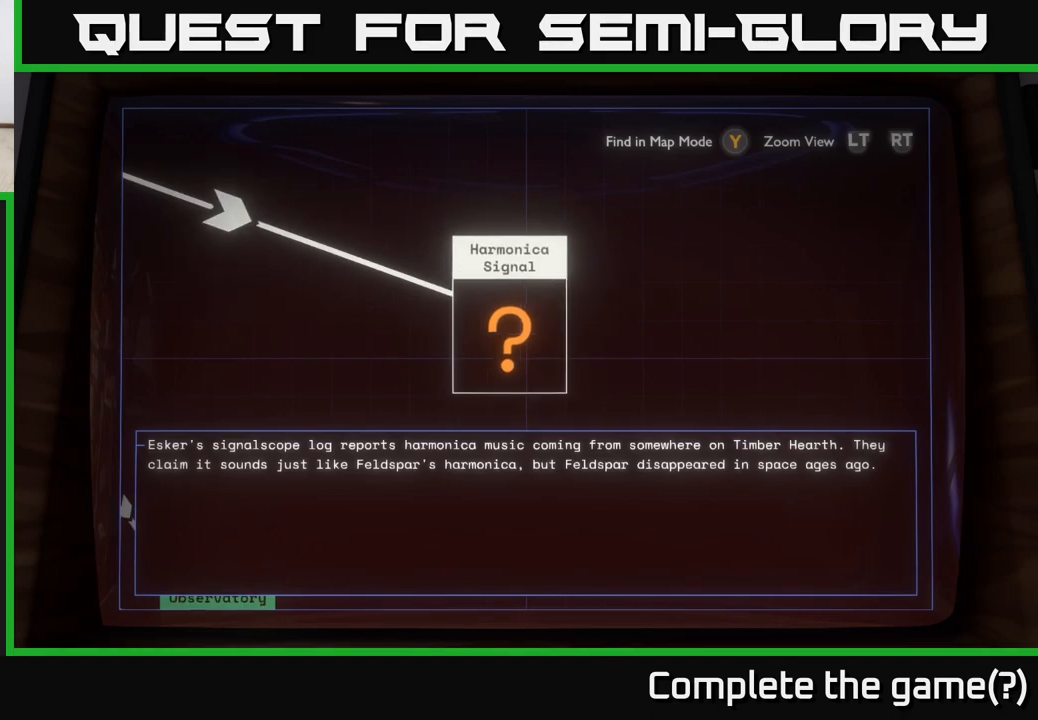
{"buttons": [], "left_stick": "center", "right_stick": "center", "events": []}
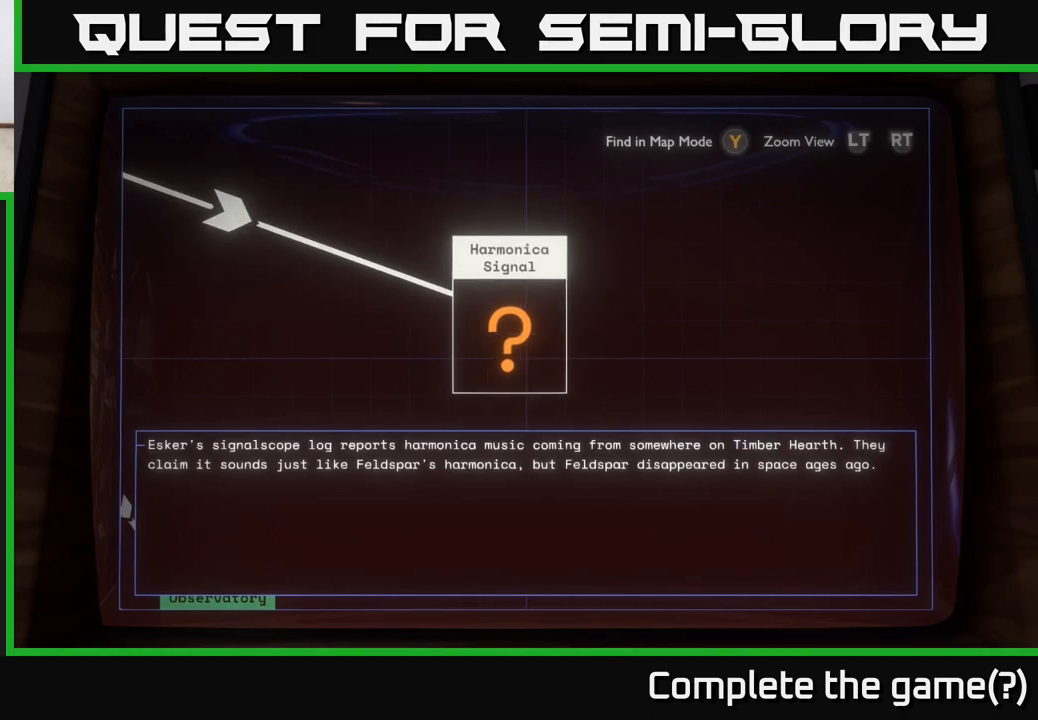
{"buttons": [], "left_stick": "center", "right_stick": "center", "events": [[333, "B", "down"], [383, "B", "up"]]}
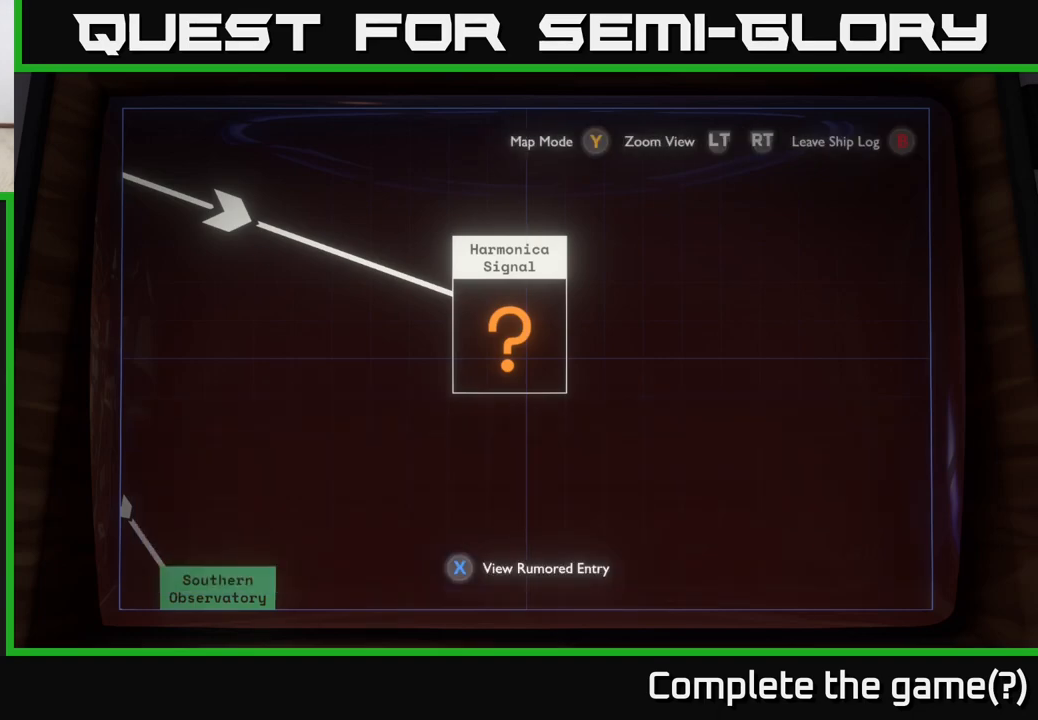
{"buttons": ["L2"], "left_stick": "down-right", "right_stick": "center", "events": [[100, "left_stick", "down-right"], [333, "L2", "down"]]}
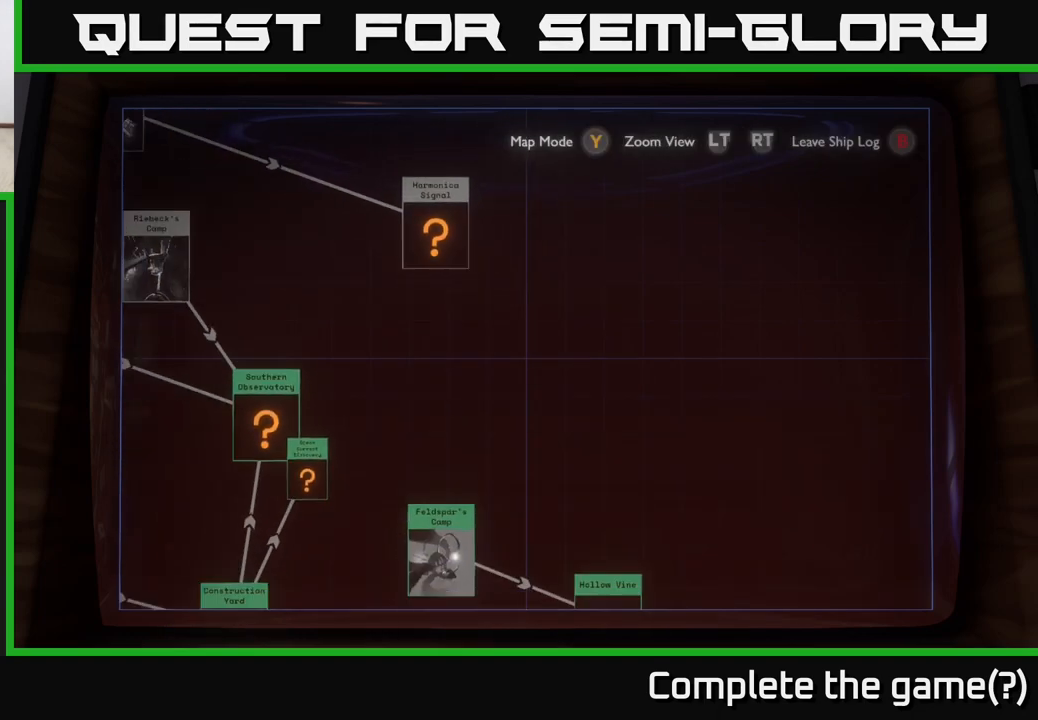
{"buttons": [], "left_stick": "center", "right_stick": "center", "events": [[250, "left_stick", "down-left"], [283, "L2", "up"], [417, "left_stick", "center"]]}
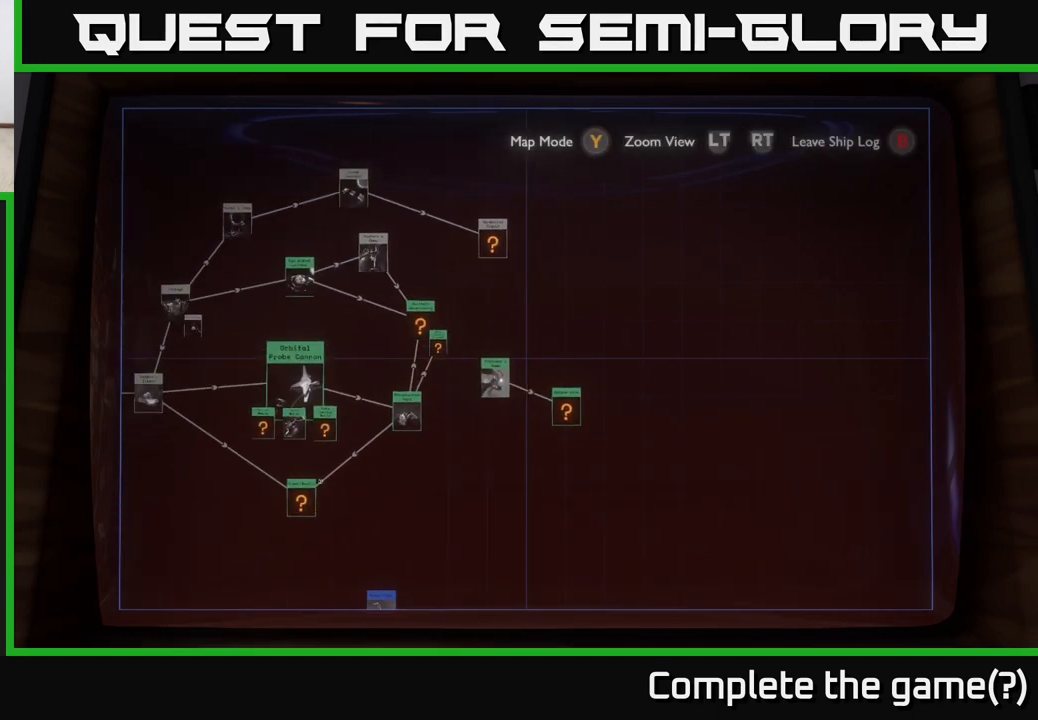
{"buttons": ["R2"], "left_stick": "up", "right_stick": "center", "events": [[50, "left_stick", "down"], [117, "left_stick", "down-right"], [150, "R2", "down"], [267, "left_stick", "center"], [400, "left_stick", "up"]]}
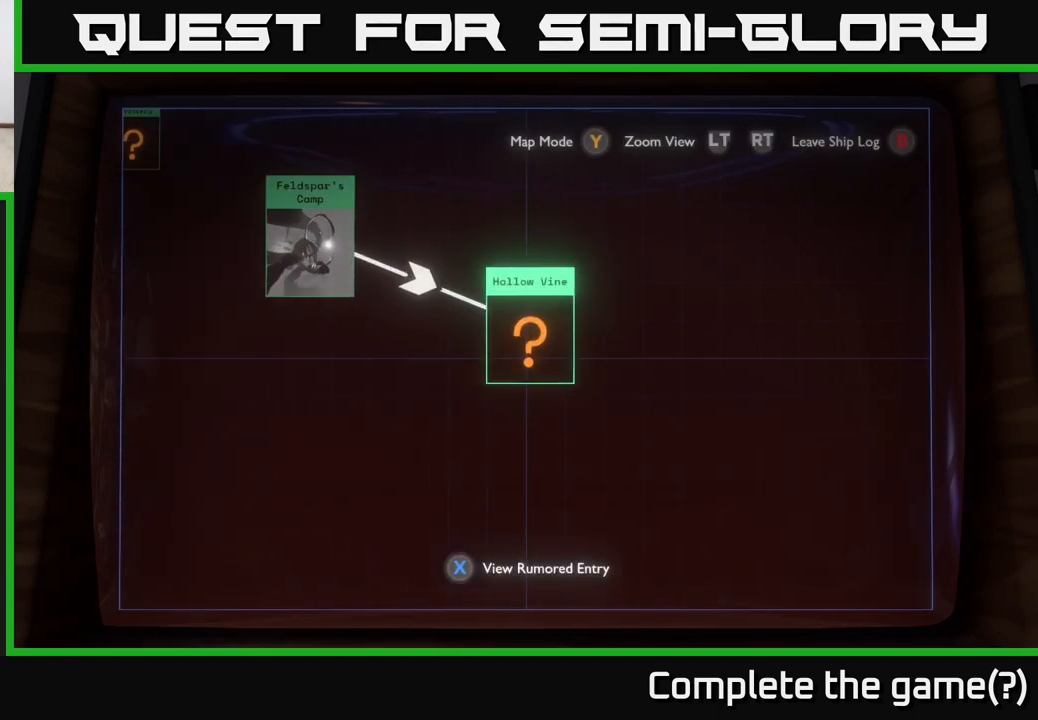
{"buttons": [], "left_stick": "center", "right_stick": "center", "events": [[17, "left_stick", "center"], [83, "R2", "up"], [267, "left_stick", "up"], [383, "left_stick", "center"]]}
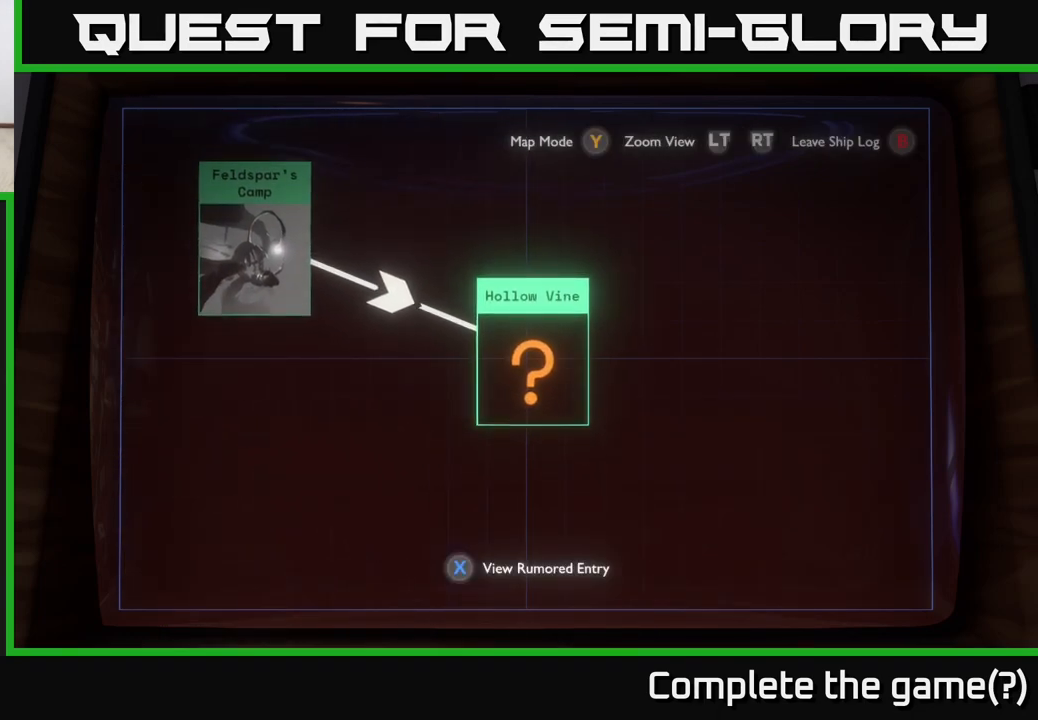
{"buttons": [], "left_stick": "center", "right_stick": "center", "events": []}
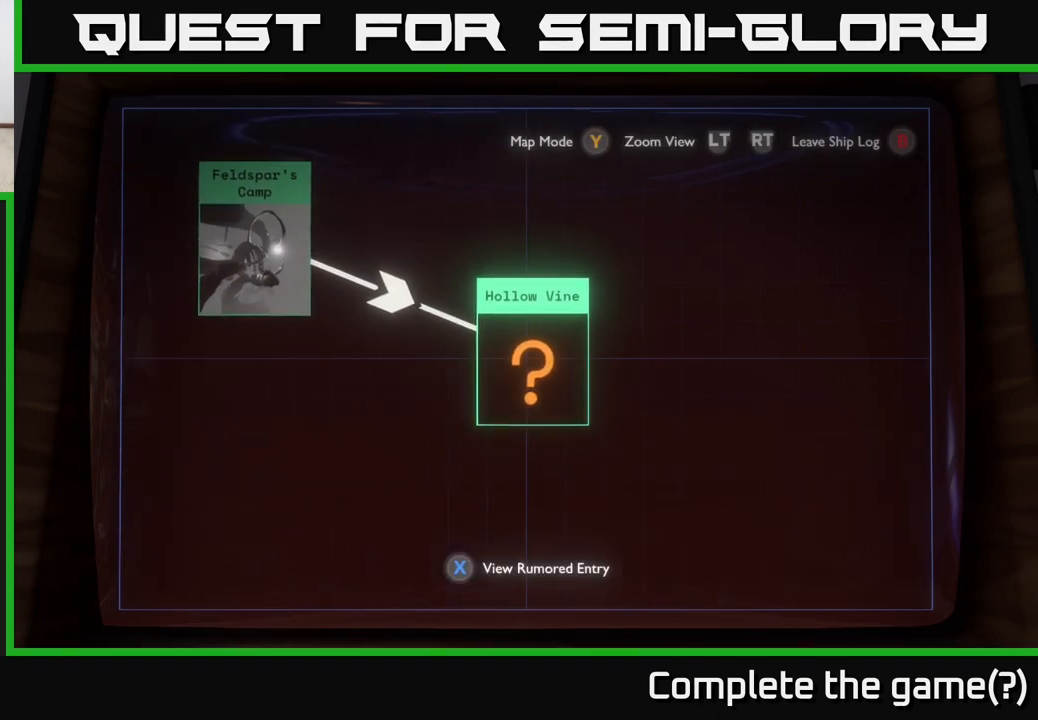
{"buttons": [], "left_stick": "up-left", "right_stick": "center", "events": [[267, "left_stick", "left"], [500, "left_stick", "up-left"]]}
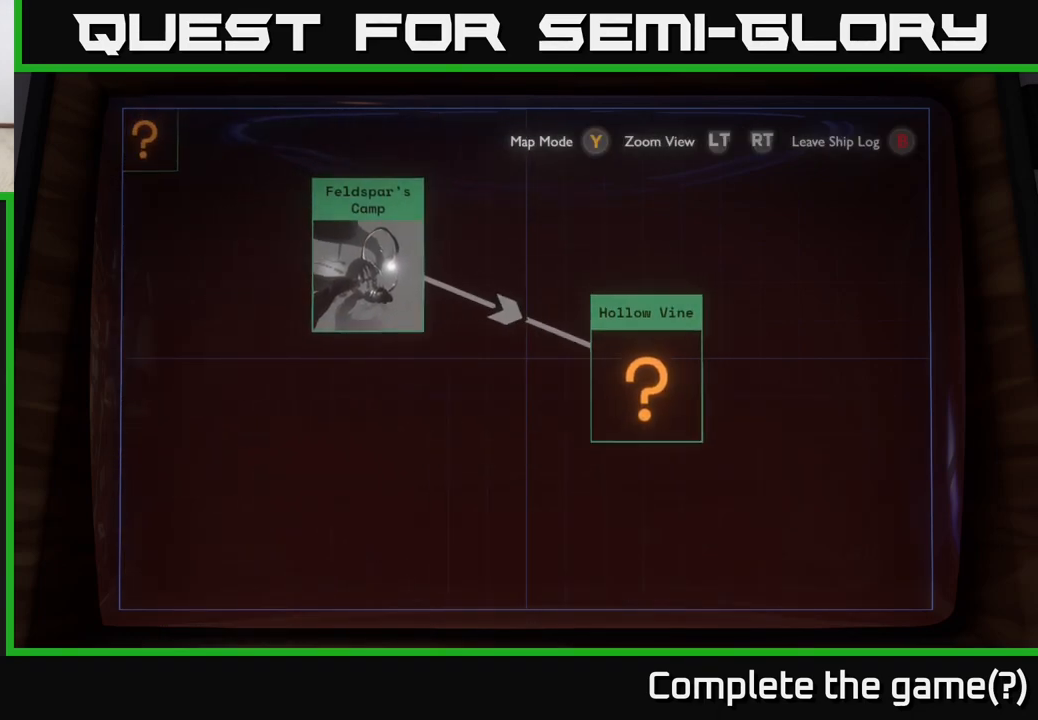
{"buttons": [], "left_stick": "up-left", "right_stick": "center", "events": [[200, "left_stick", "left"], [350, "left_stick", "center"], [450, "left_stick", "up-left"]]}
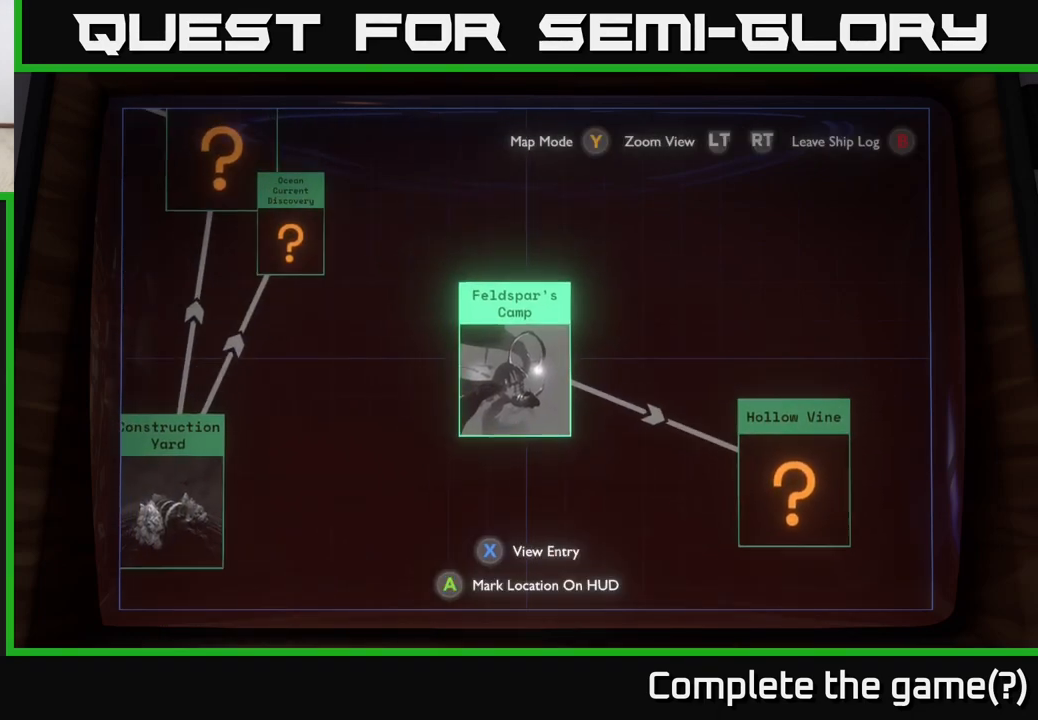
{"buttons": [], "left_stick": "down", "right_stick": "center", "events": [[200, "left_stick", "up"], [317, "left_stick", "center"], [383, "left_stick", "down"]]}
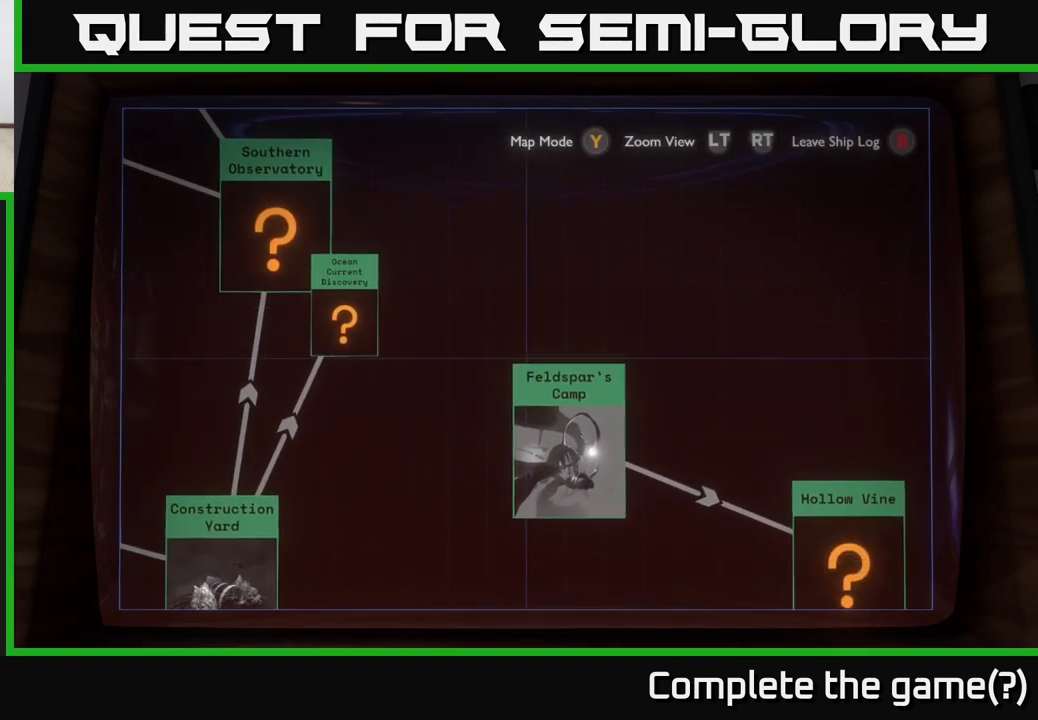
{"buttons": [], "left_stick": "center", "right_stick": "center", "events": [[67, "left_stick", "down-right"], [233, "left_stick", "center"], [333, "left_stick", "up-left"], [500, "left_stick", "center"]]}
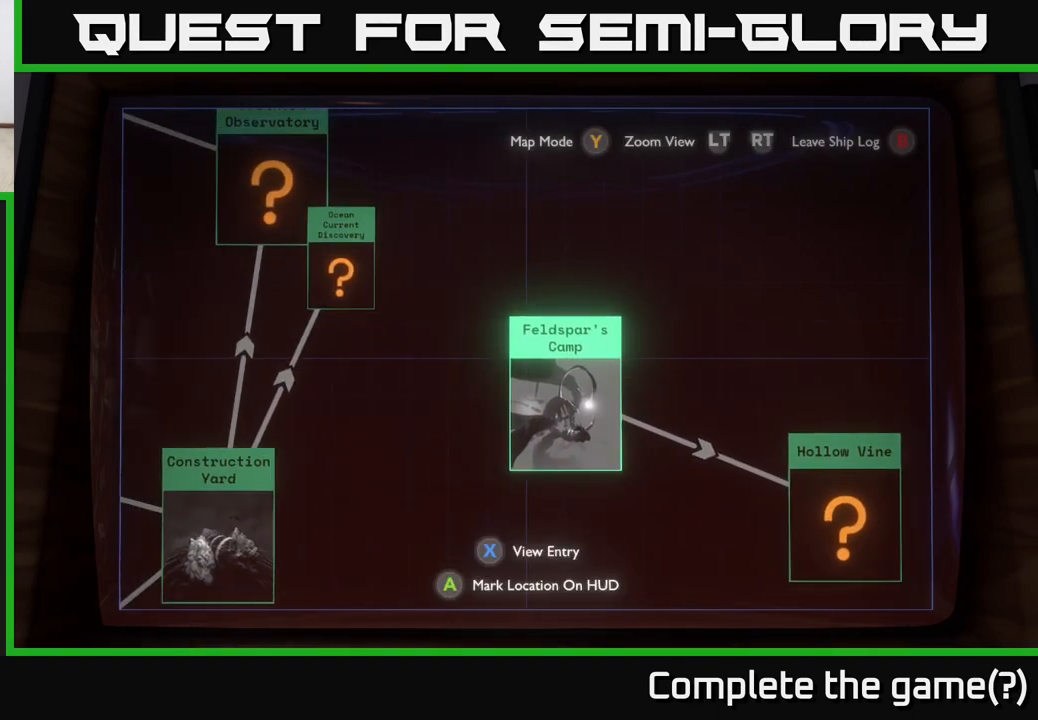
{"buttons": [], "left_stick": "center", "right_stick": "center", "events": [[167, "left_stick", "down-right"], [267, "left_stick", "center"]]}
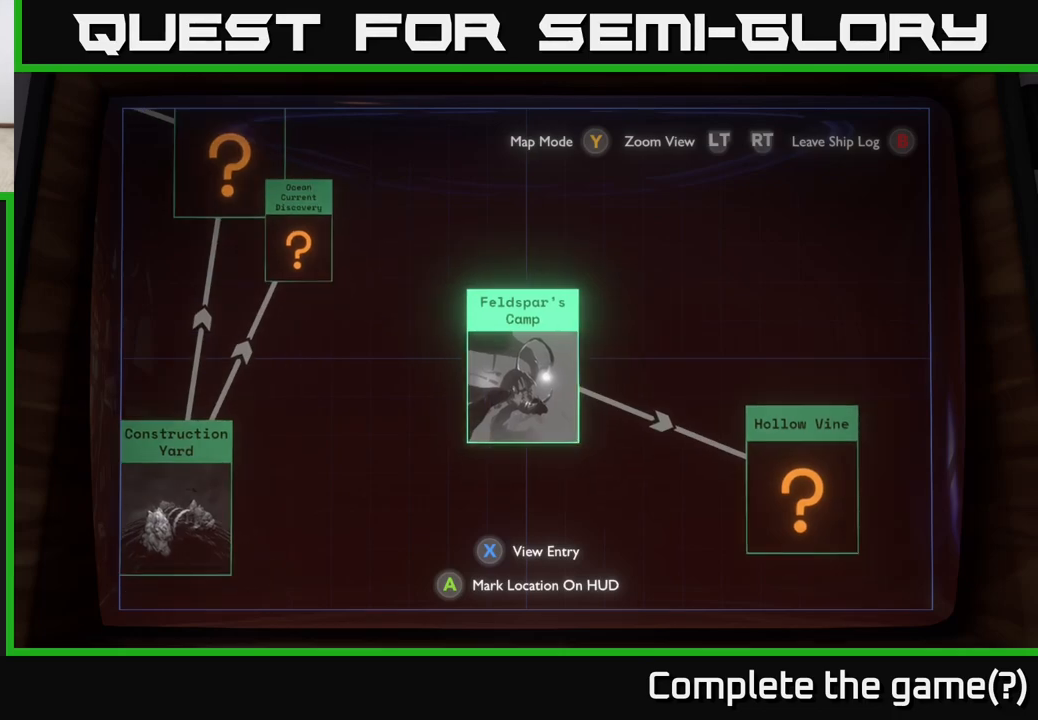
{"buttons": [], "left_stick": "center", "right_stick": "center", "events": [[167, "A", "down"], [233, "A", "up"]]}
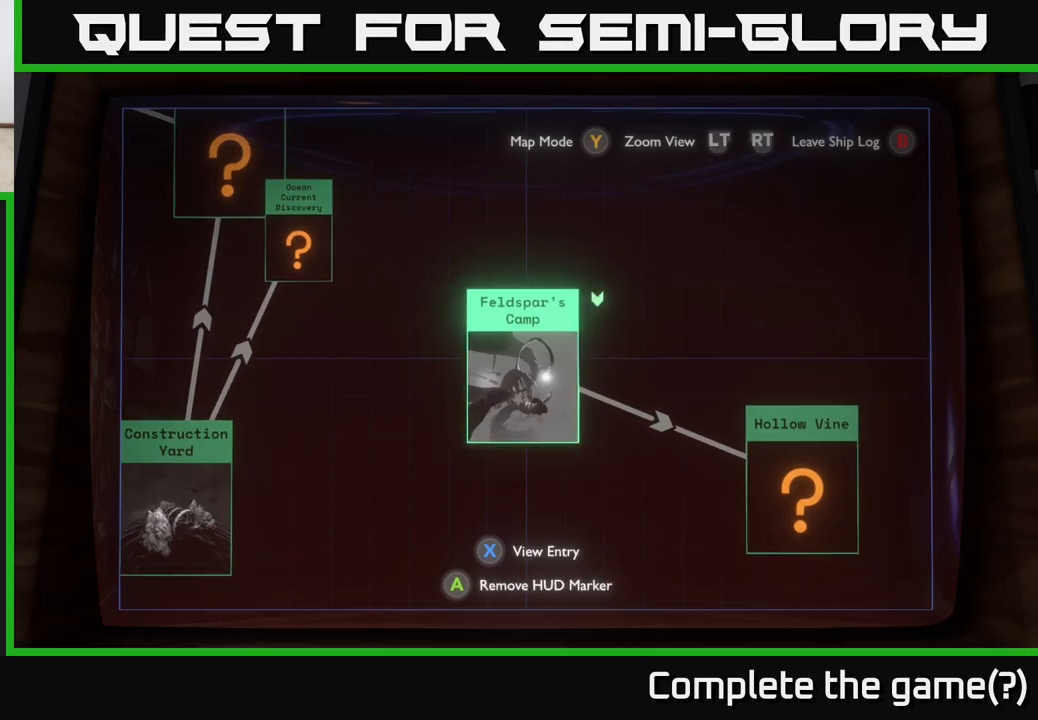
{"buttons": [], "left_stick": "up-left", "right_stick": "center", "events": [[450, "left_stick", "up-left"]]}
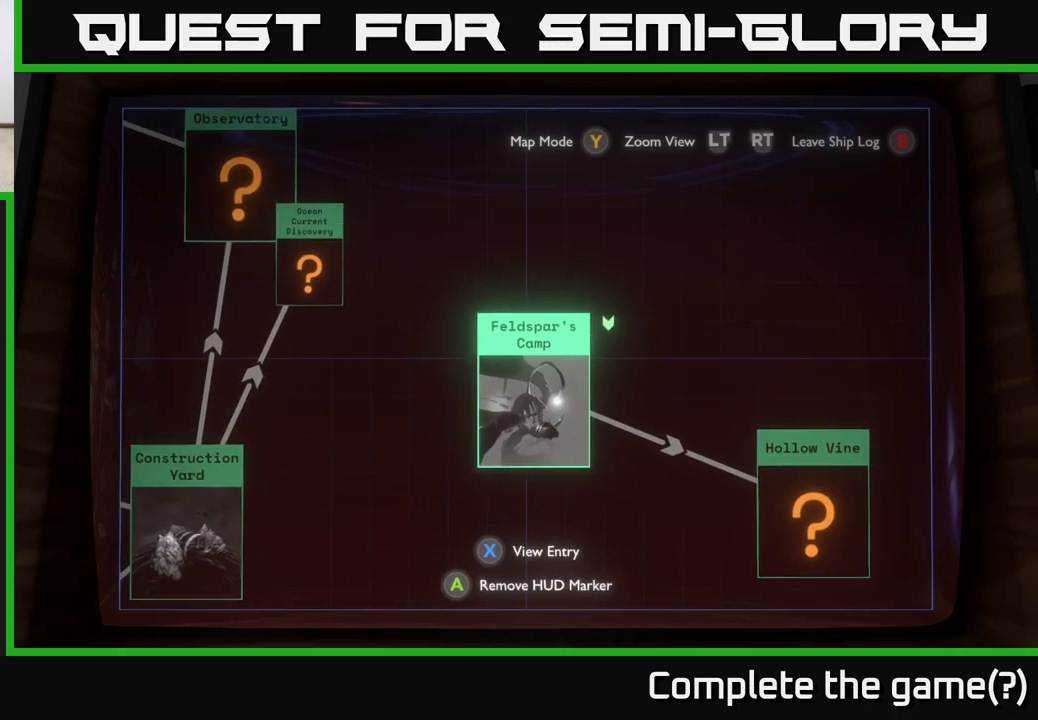
{"buttons": [], "left_stick": "center", "right_stick": "center", "events": [[83, "left_stick", "center"], [233, "B", "down"], [317, "B", "up"]]}
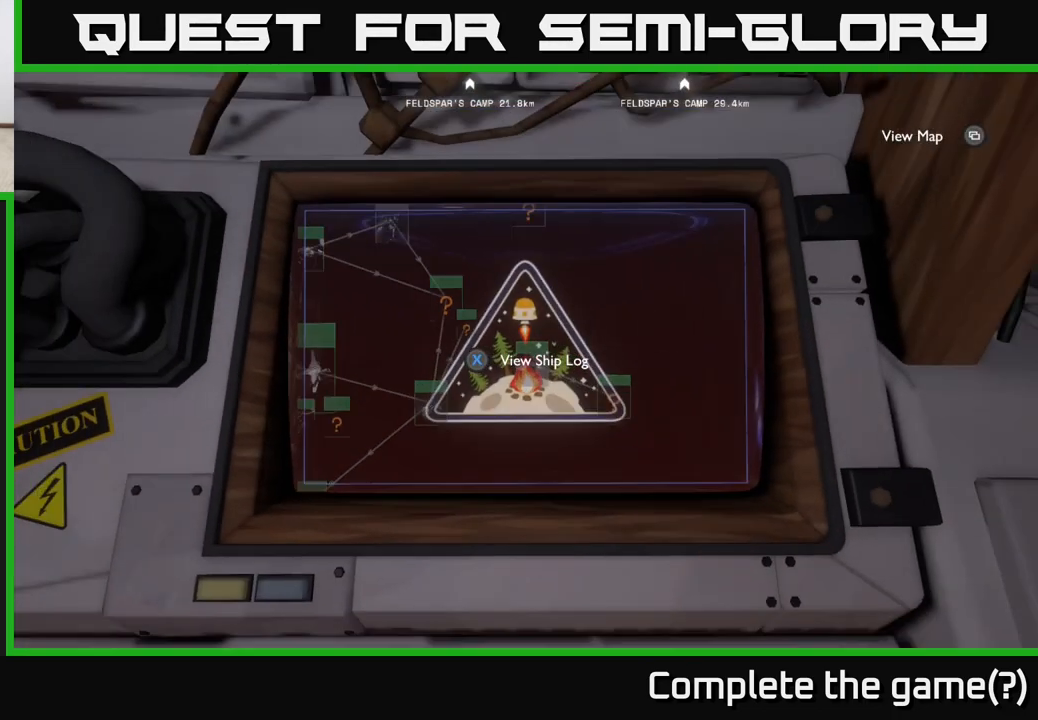
{"buttons": [], "left_stick": "center", "right_stick": "center", "events": []}
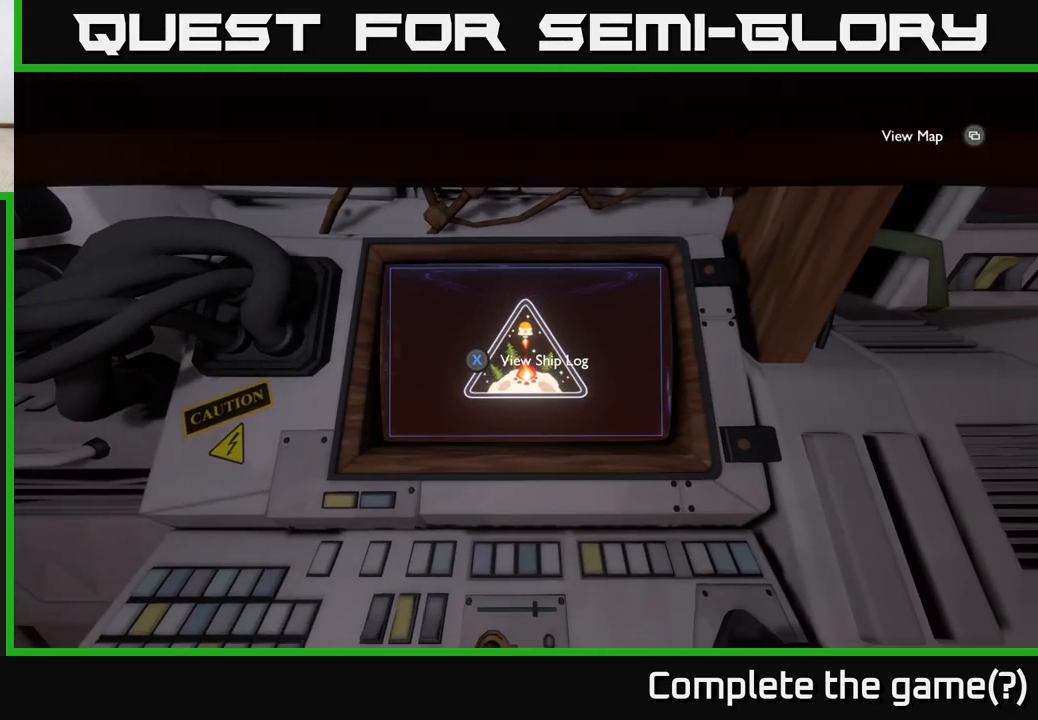
{"buttons": [], "left_stick": "center", "right_stick": "center", "events": [[183, "B", "down"], [250, "B", "up"]]}
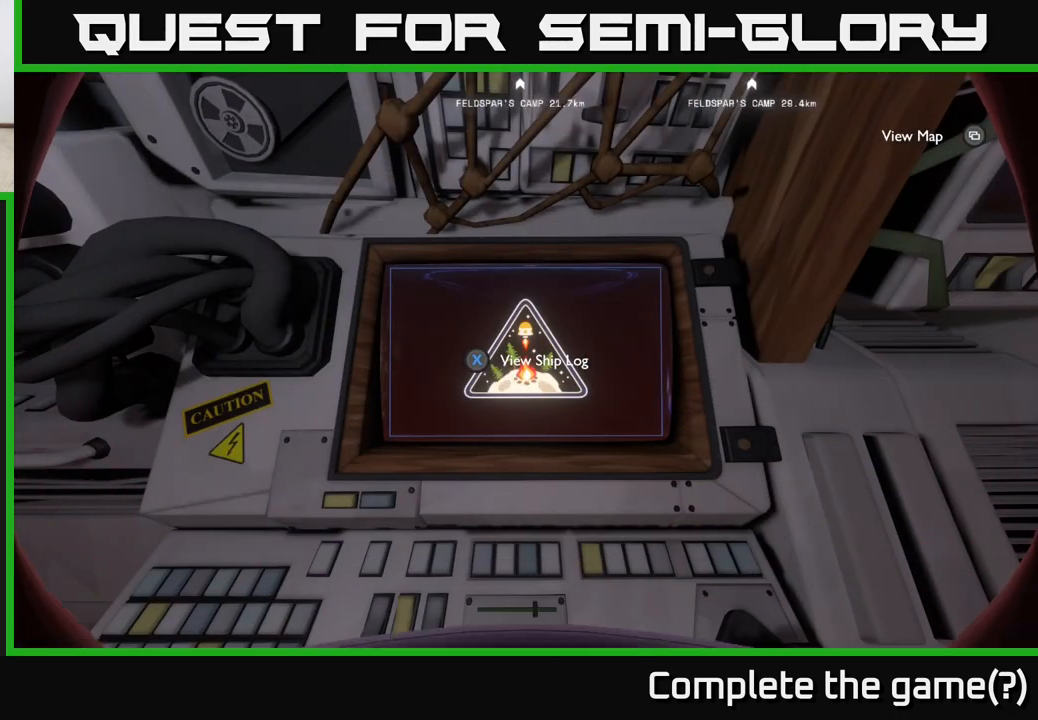
{"buttons": [], "left_stick": "center", "right_stick": "center", "events": [[200, "right_stick", "right"], [467, "right_stick", "center"]]}
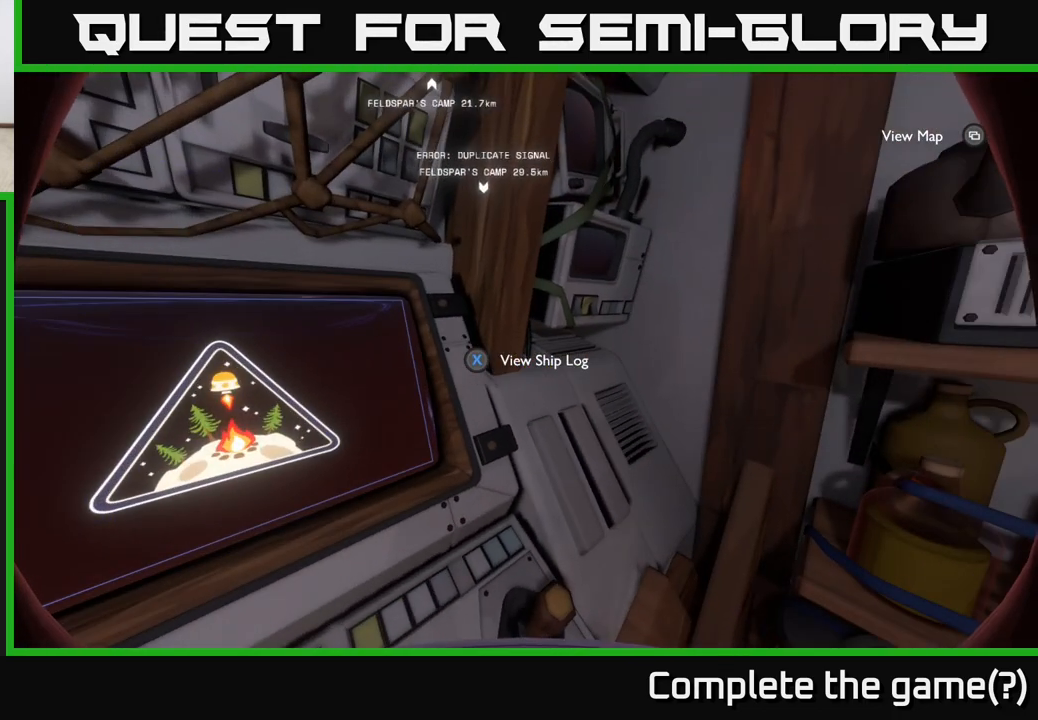
{"buttons": [], "left_stick": "right", "right_stick": "right", "events": [[117, "left_stick", "right"], [167, "right_stick", "right"]]}
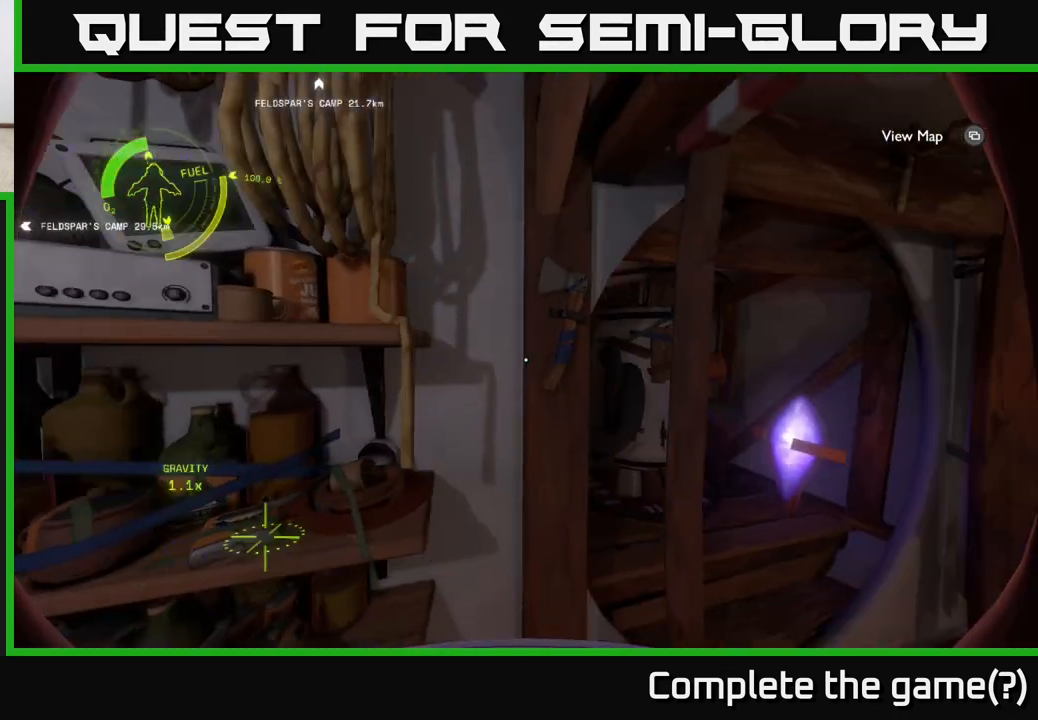
{"buttons": [], "left_stick": "center", "right_stick": "right", "events": [[17, "left_stick", "center"], [133, "right_stick", "center"], [450, "right_stick", "right"]]}
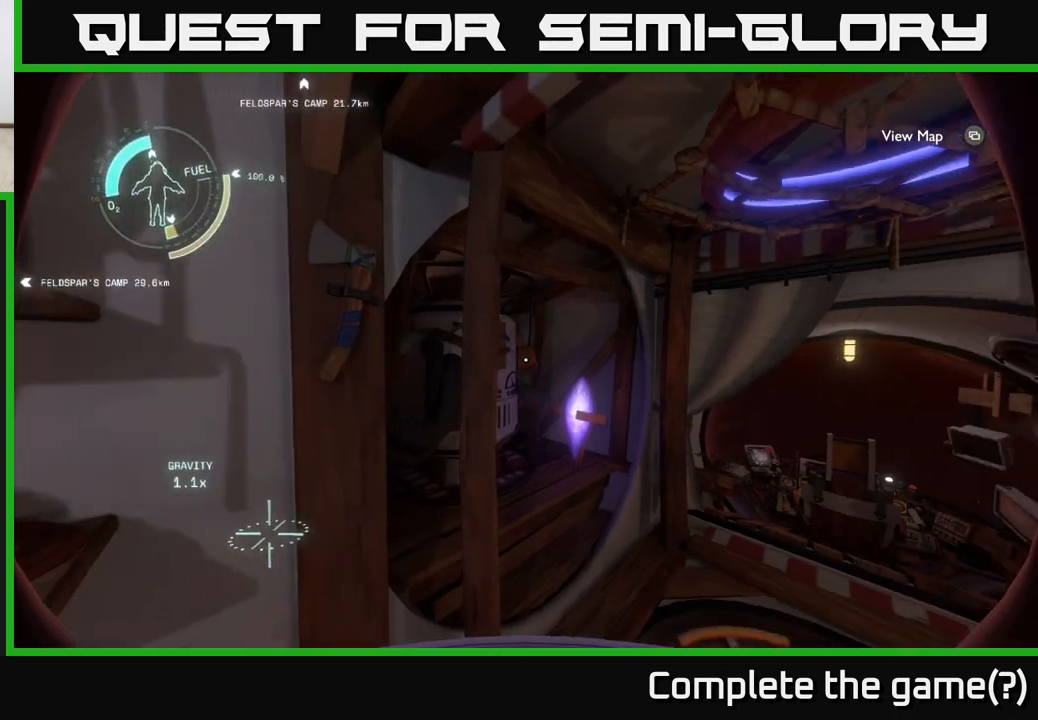
{"buttons": [], "left_stick": "center", "right_stick": "center", "events": [[100, "right_stick", "center"], [217, "SELECT", "down"], [350, "SELECT", "up"]]}
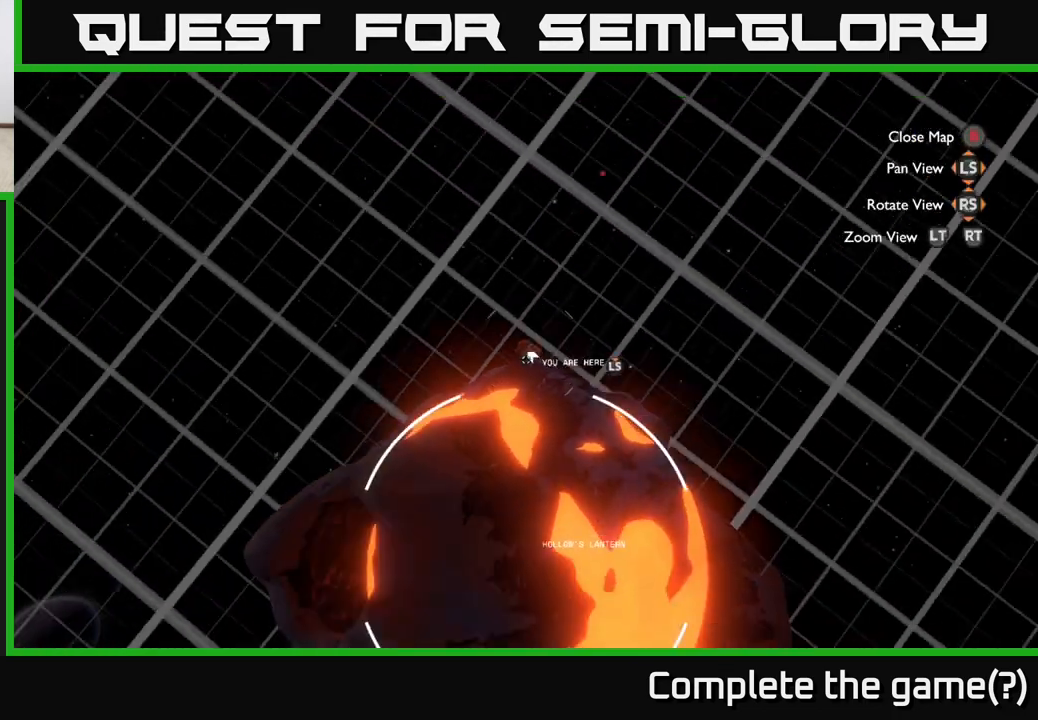
{"buttons": [], "left_stick": "down", "right_stick": "down", "events": [[117, "left_stick", "up"], [117, "right_stick", "down"], [350, "left_stick", "right"], [450, "left_stick", "down"]]}
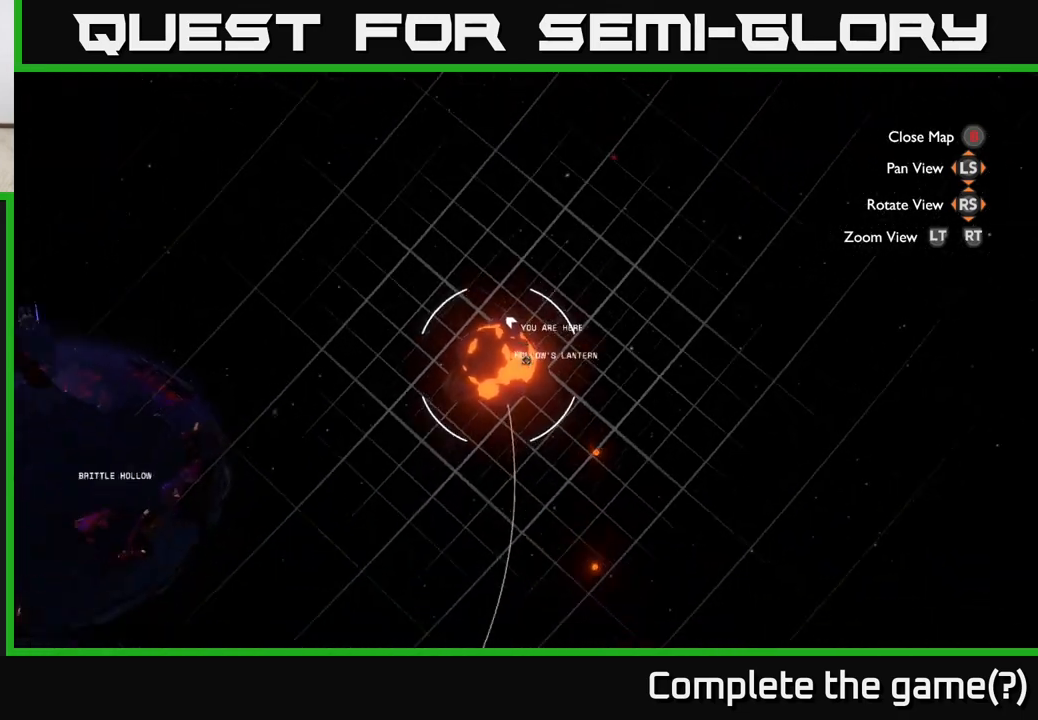
{"buttons": [], "left_stick": "up", "right_stick": "down-left", "events": [[283, "left_stick", "up"], [300, "right_stick", "up-left"], [467, "right_stick", "down-left"]]}
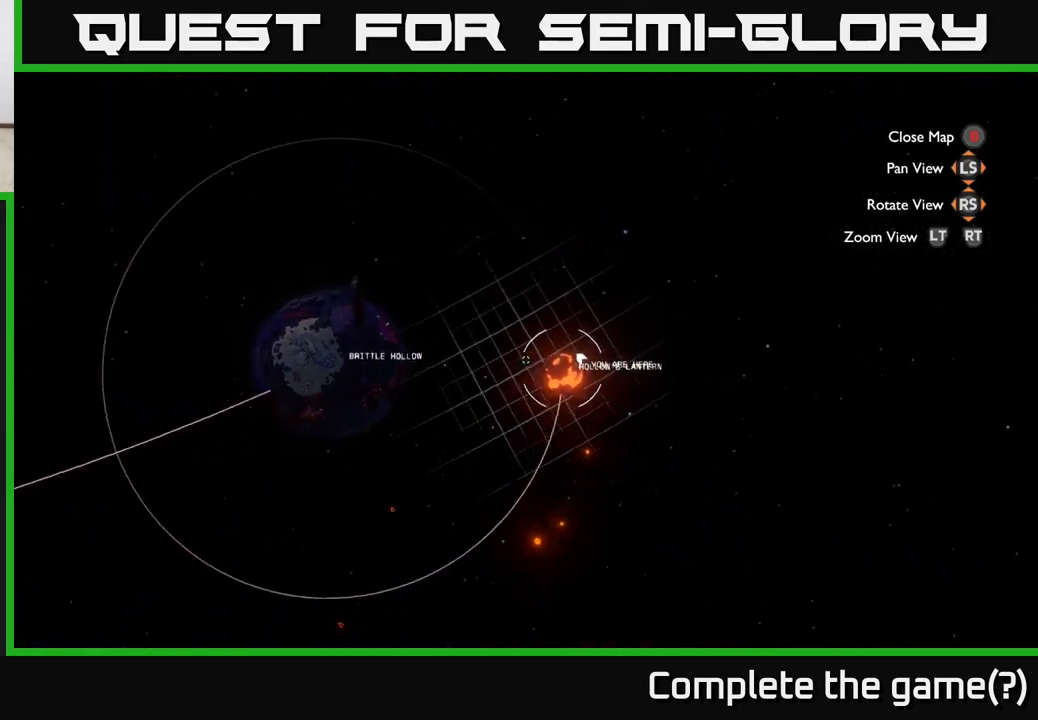
{"buttons": [], "left_stick": "up-left", "right_stick": "down-left", "events": [[450, "left_stick", "up-left"]]}
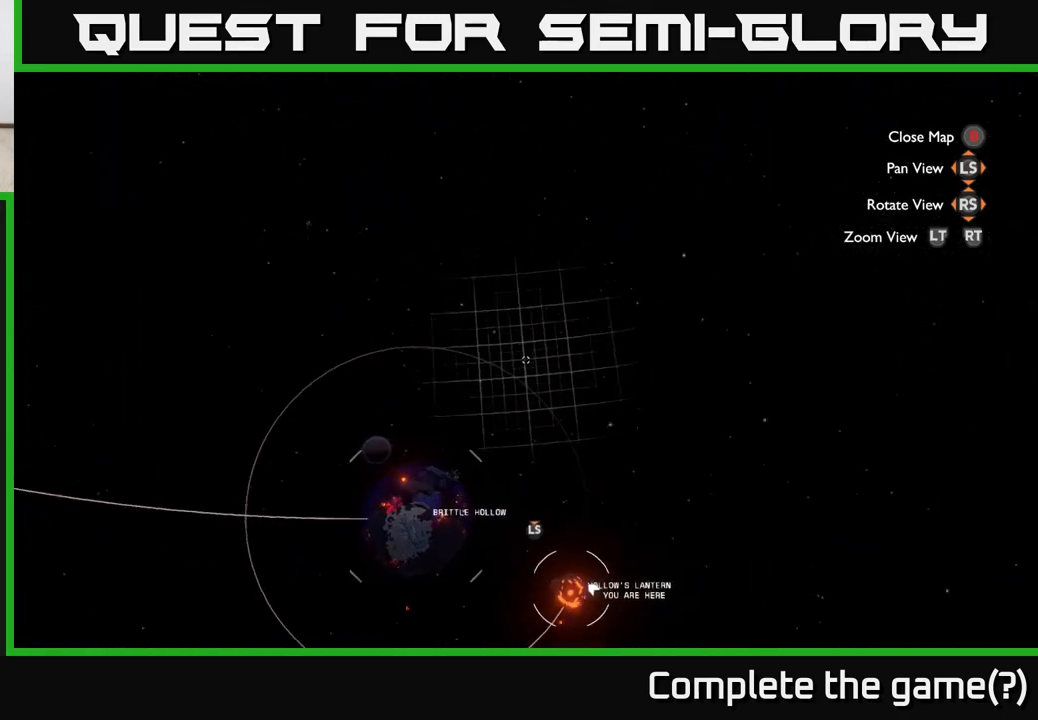
{"buttons": [], "left_stick": "center", "right_stick": "up", "events": [[217, "left_stick", "left"], [217, "right_stick", "up-left"], [367, "left_stick", "down"], [383, "right_stick", "up"], [483, "left_stick", "center"]]}
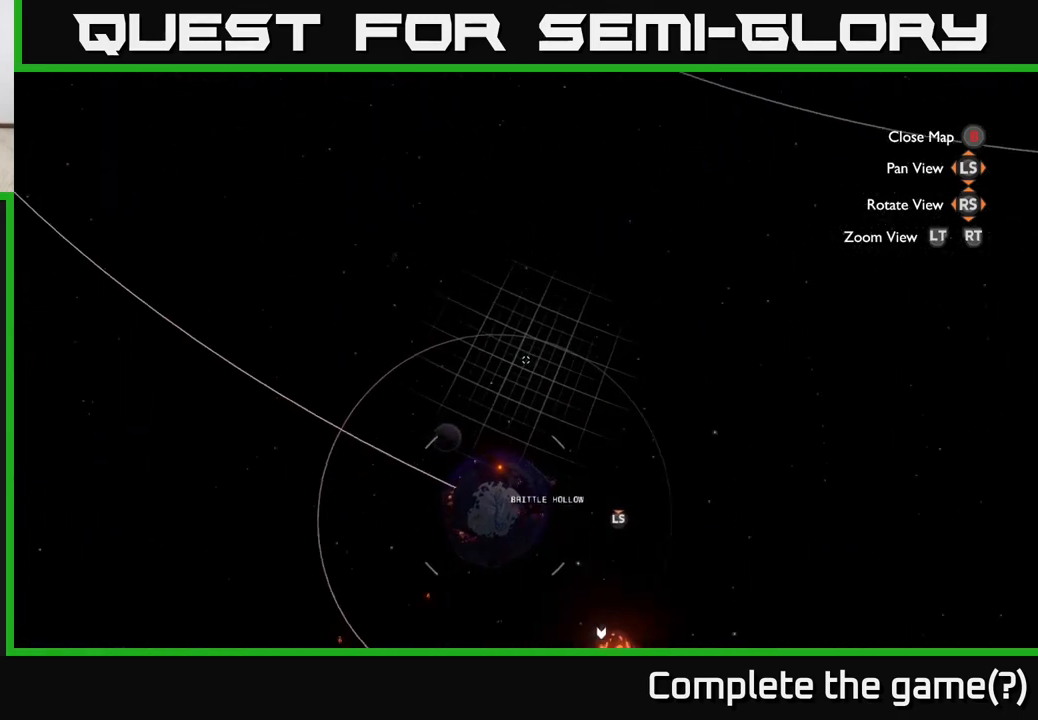
{"buttons": ["R2"], "left_stick": "up-right", "right_stick": "center", "events": [[100, "left_stick", "down"], [417, "R2", "down"], [483, "left_stick", "up-right"], [483, "right_stick", "center"]]}
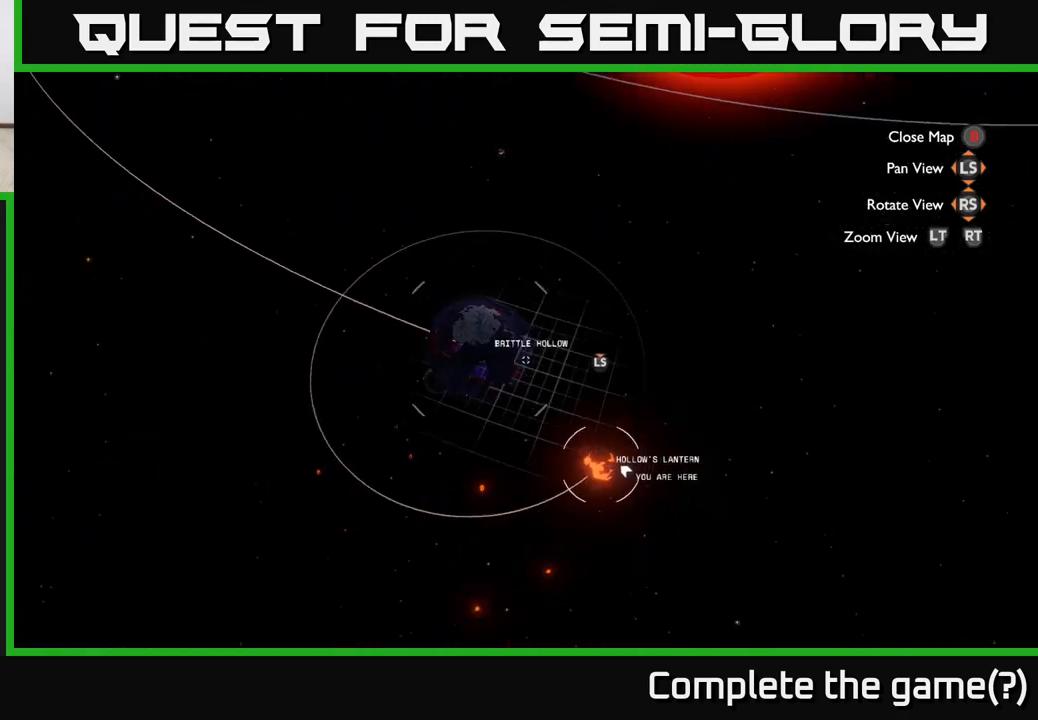
{"buttons": [], "left_stick": "down", "right_stick": "up", "events": [[67, "L2", "down"], [267, "L2", "up"], [267, "left_stick", "center"], [333, "left_stick", "down"], [467, "right_stick", "up"], [500, "R2", "up"]]}